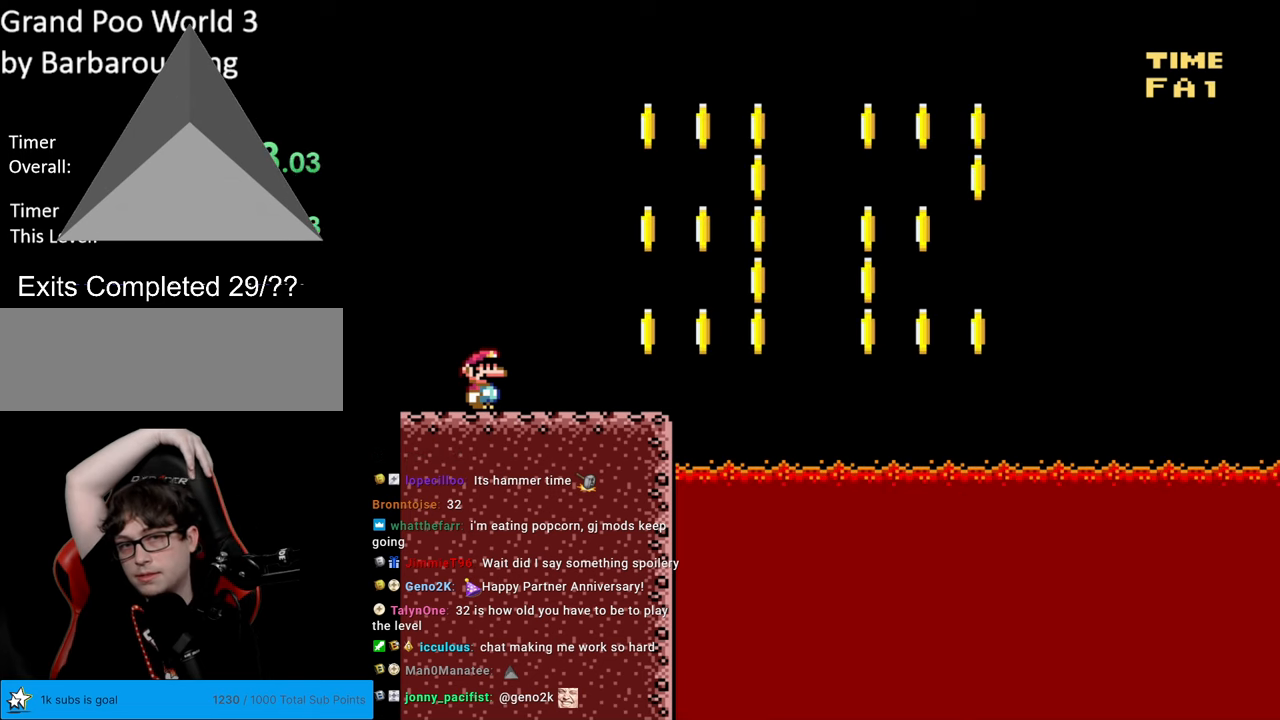
Gameplay with a controller (Nintendo layout); each line is a JSON object with the inputs held at the frame after it. "events" lists button and stick changes between this image and that frame as [ms after this image, input, new state], when the widget could be followed in between. Not read: L3 R3.
{"buttons": ["DPAD_LEFT"], "events": [[167, "DPAD_LEFT", "down"]]}
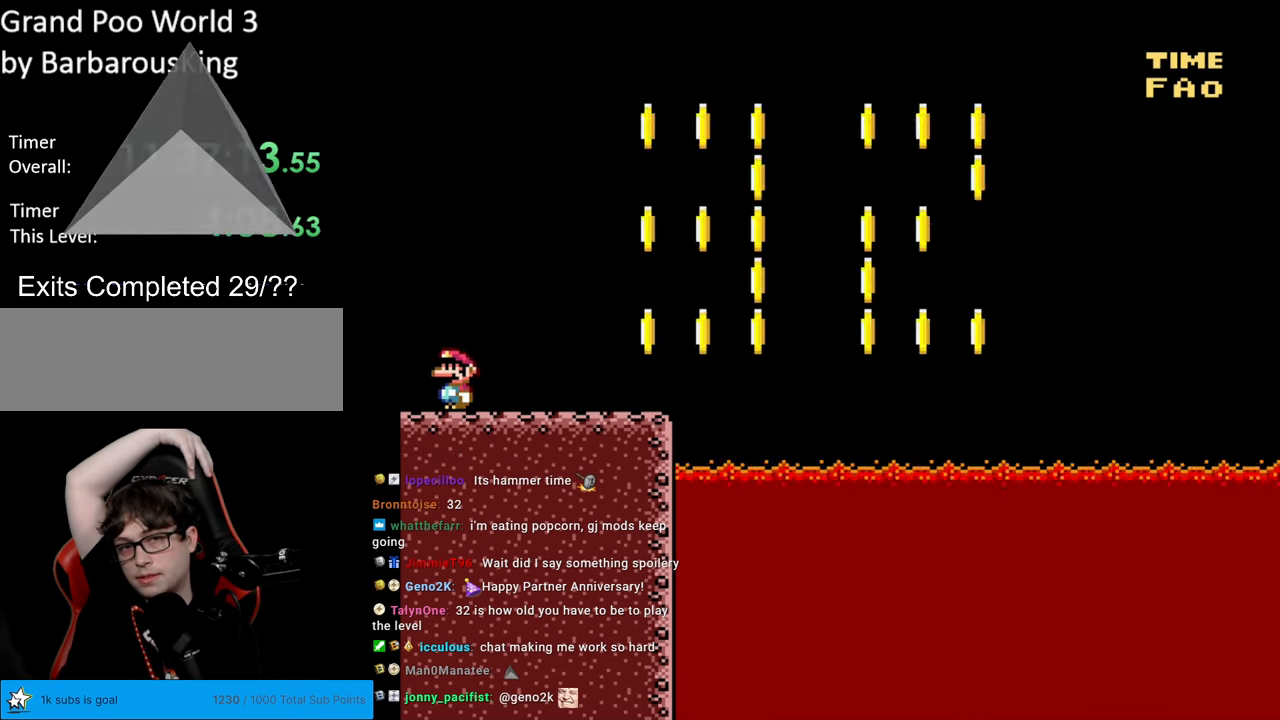
{"buttons": [], "events": [[233, "DPAD_LEFT", "up"]]}
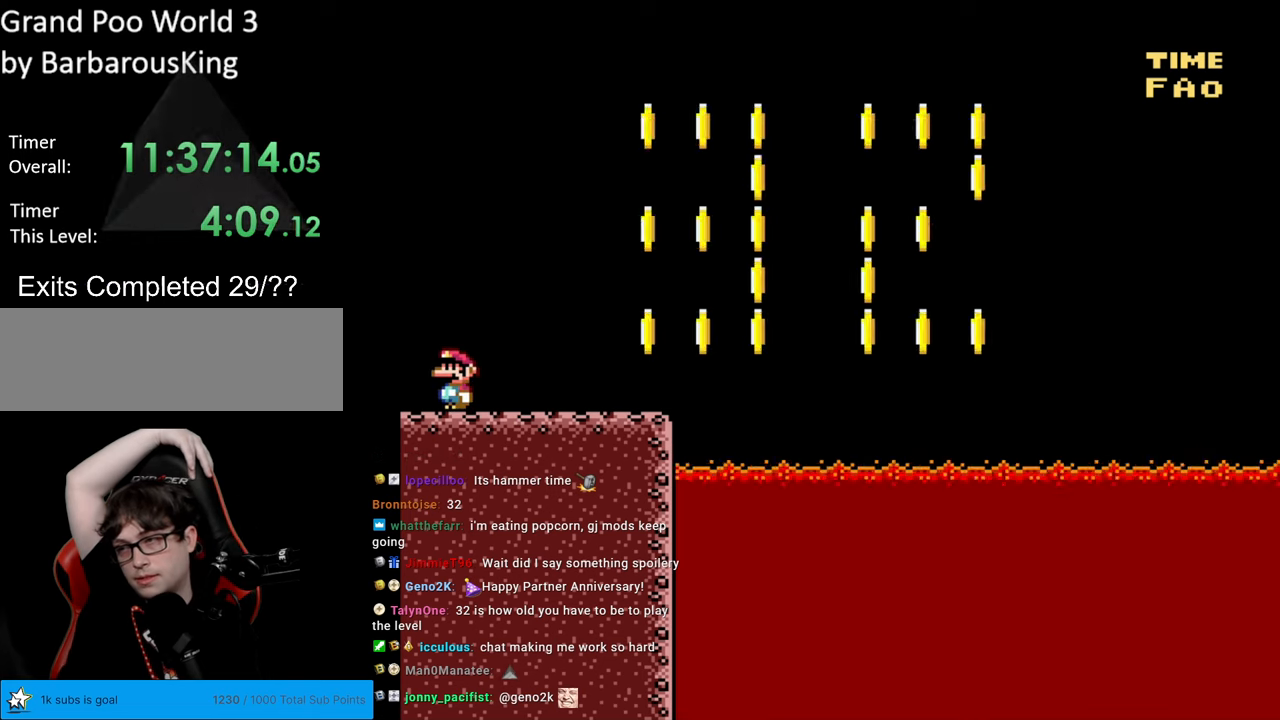
{"buttons": ["SELECT"], "events": [[217, "START", "down"], [317, "START", "up"], [500, "SELECT", "down"]]}
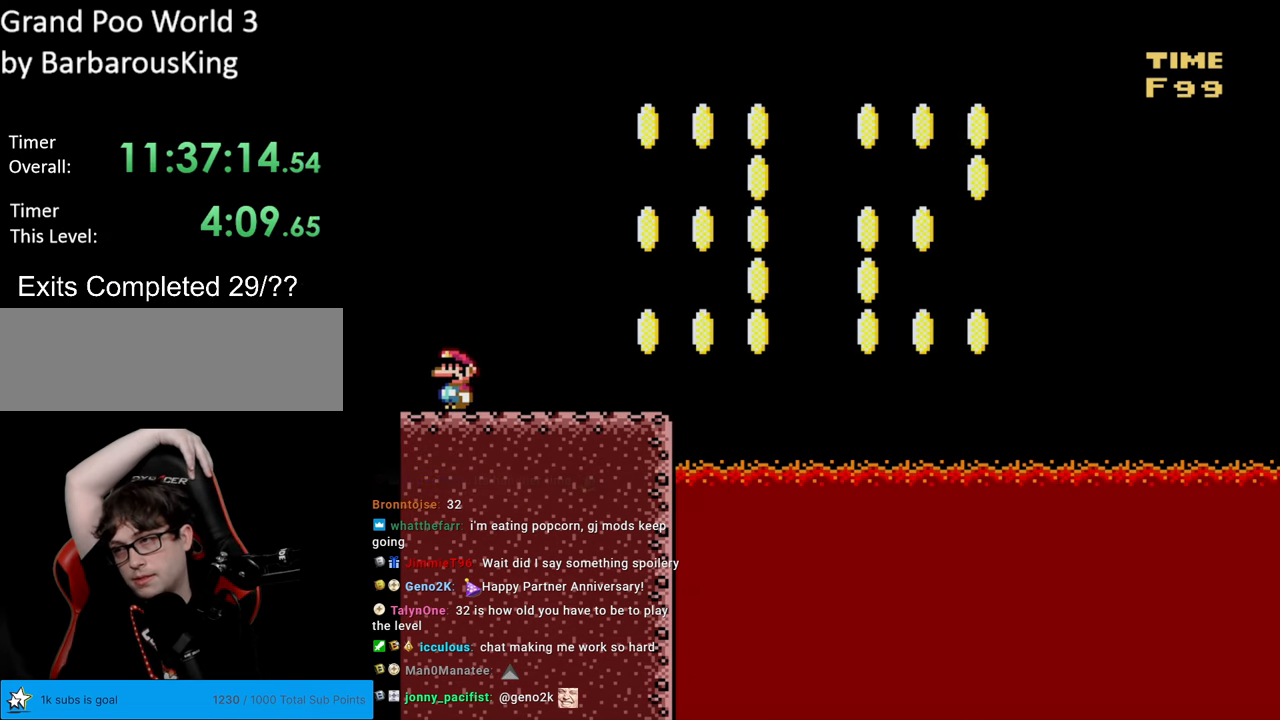
{"buttons": [], "events": [[233, "SELECT", "up"]]}
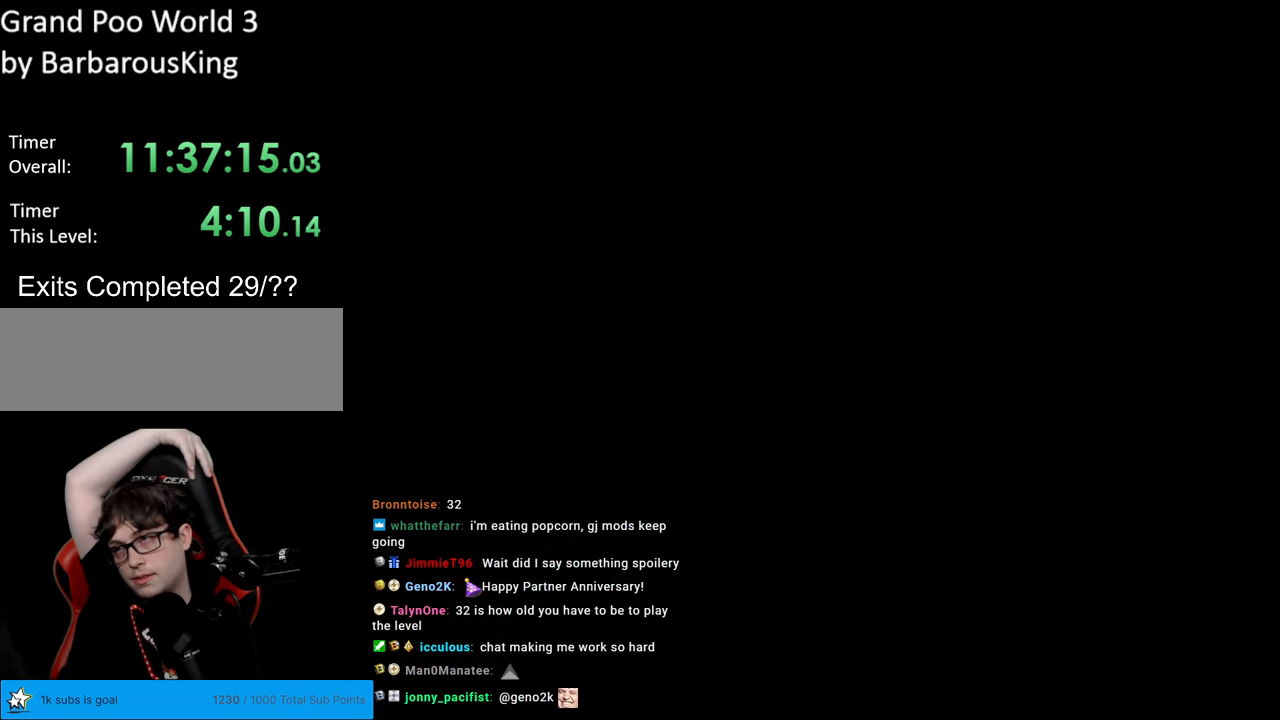
{"buttons": [], "events": []}
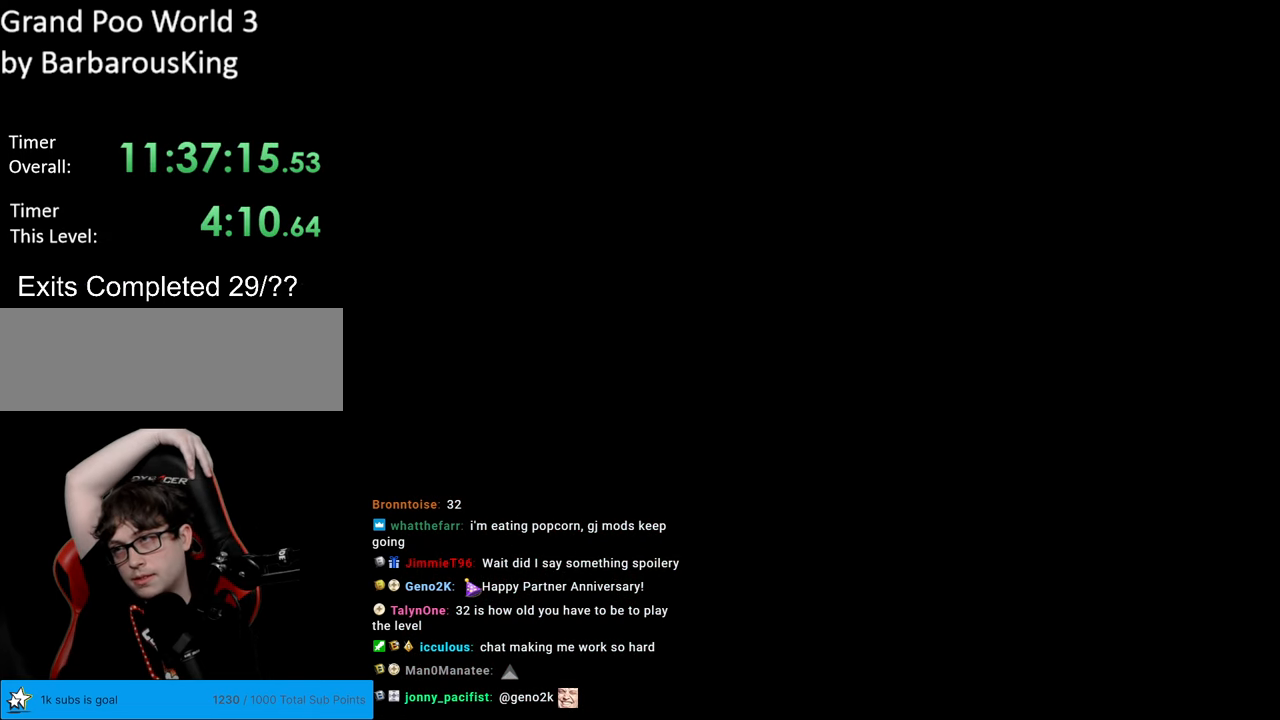
{"buttons": [], "events": []}
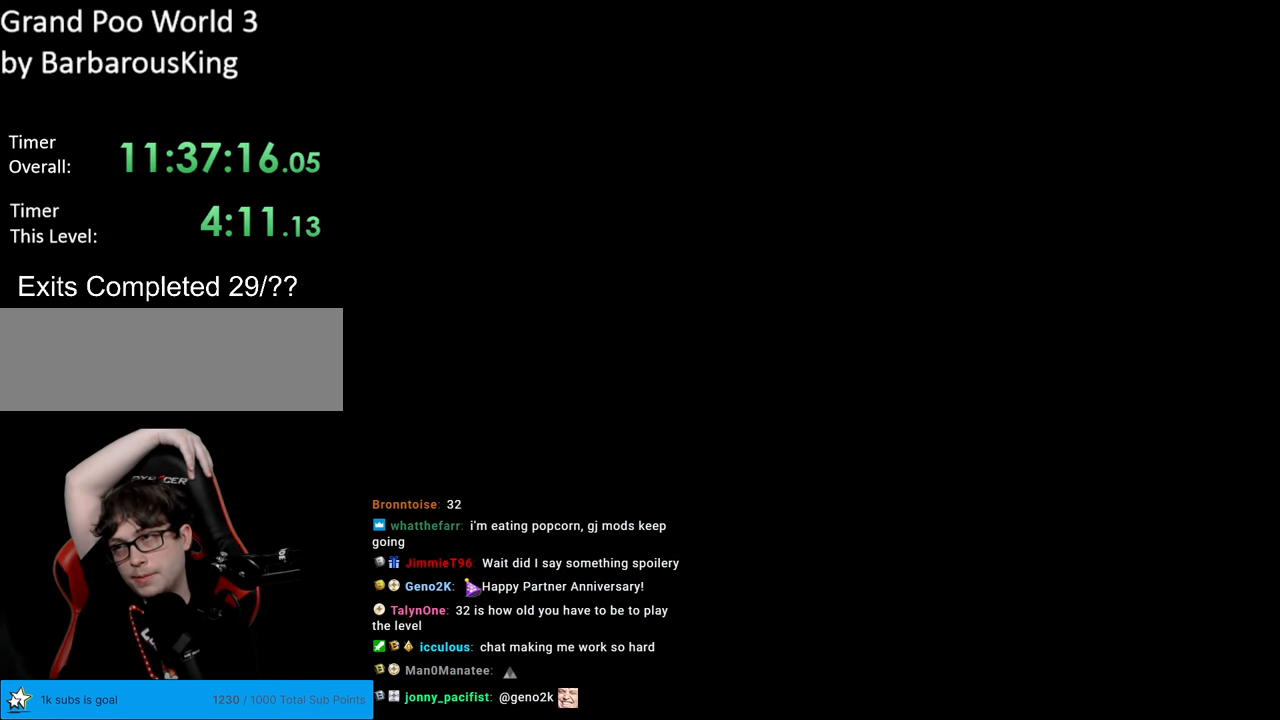
{"buttons": [], "events": []}
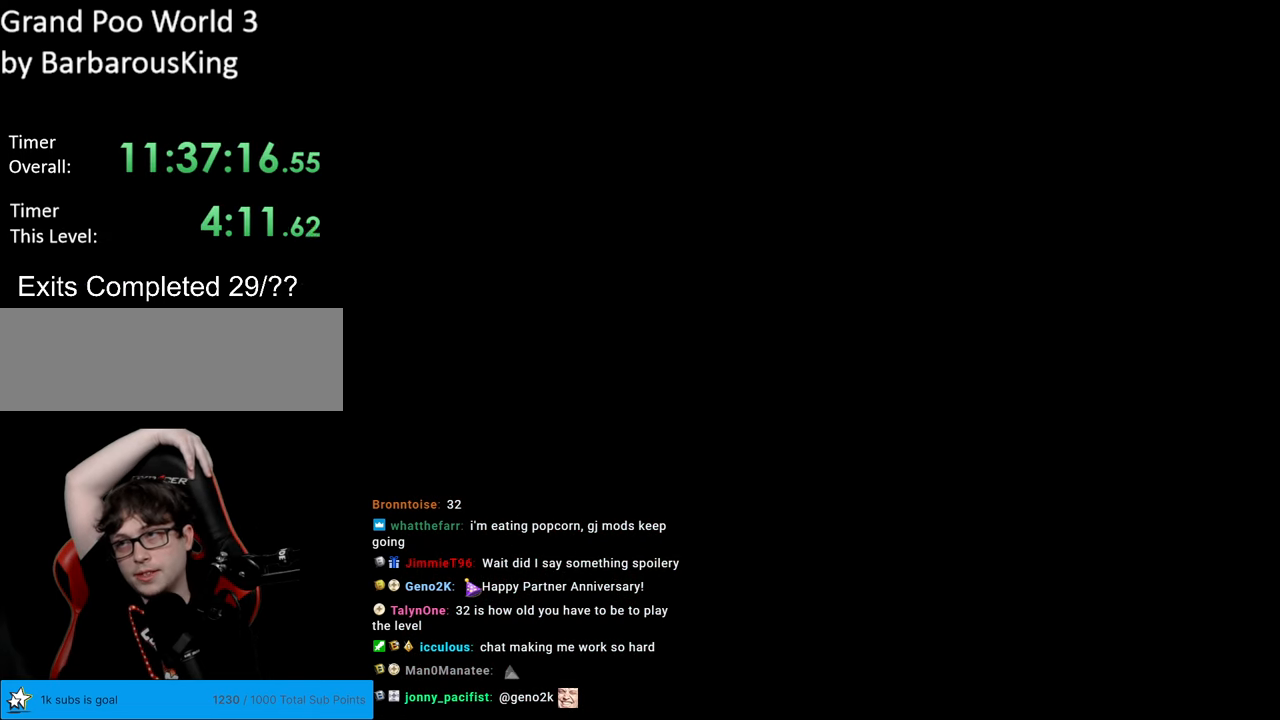
{"buttons": [], "events": []}
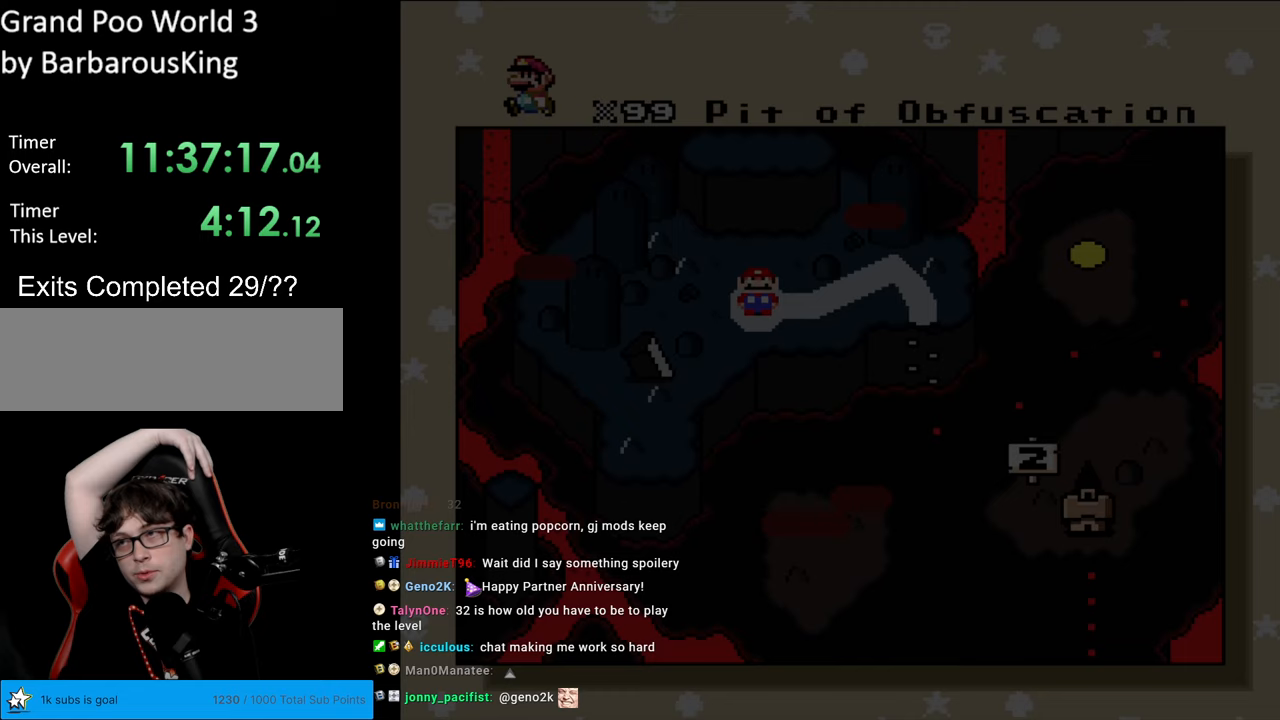
{"buttons": [], "events": []}
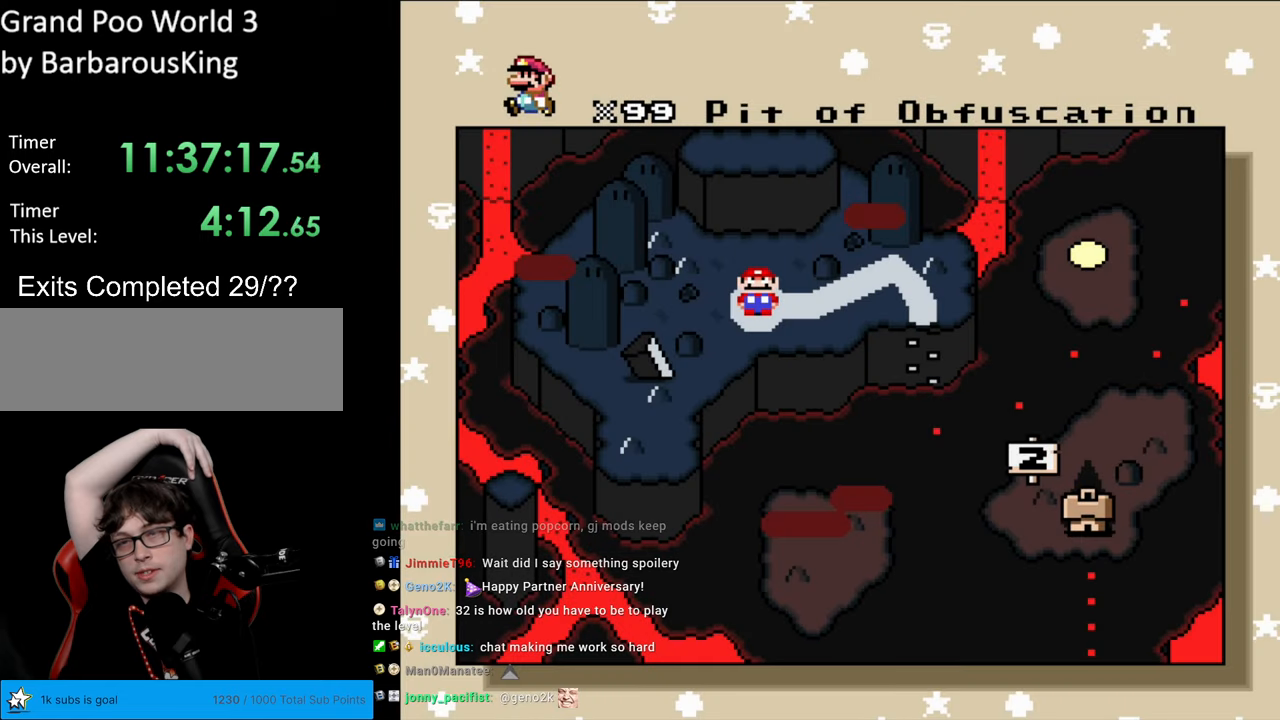
{"buttons": [], "events": [[100, "R1", "down"], [267, "R1", "up"]]}
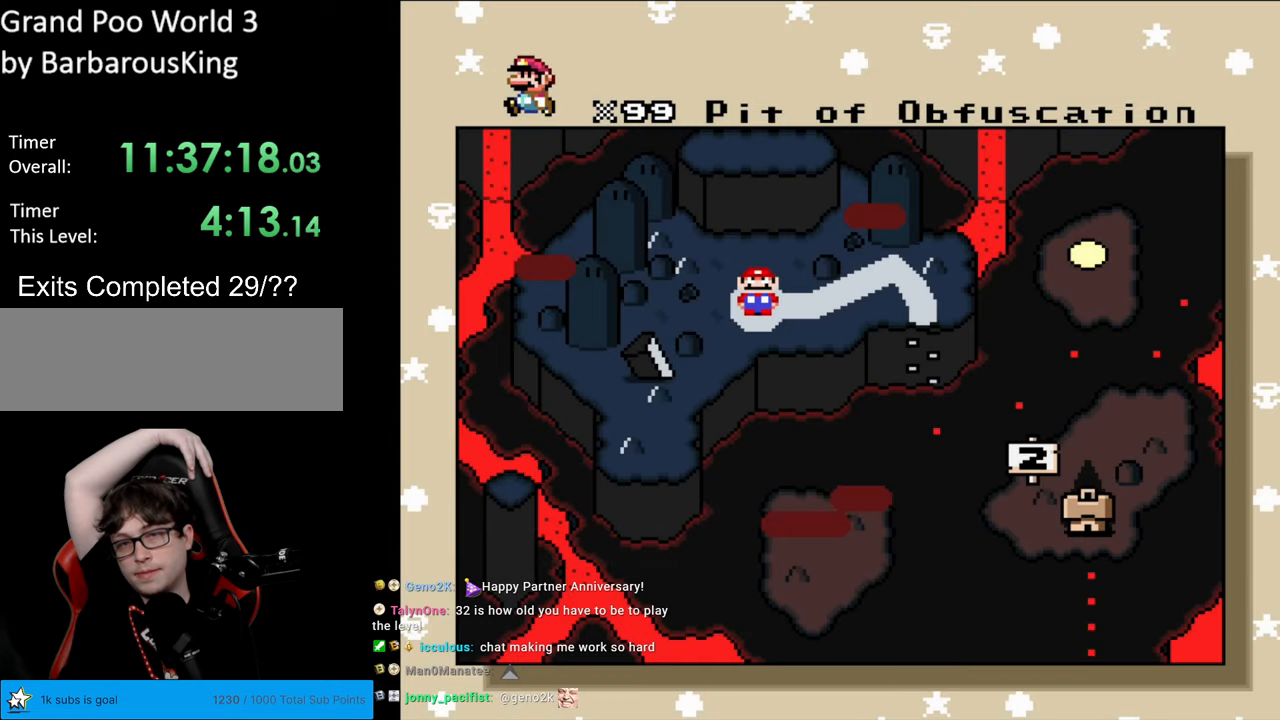
{"buttons": [], "events": []}
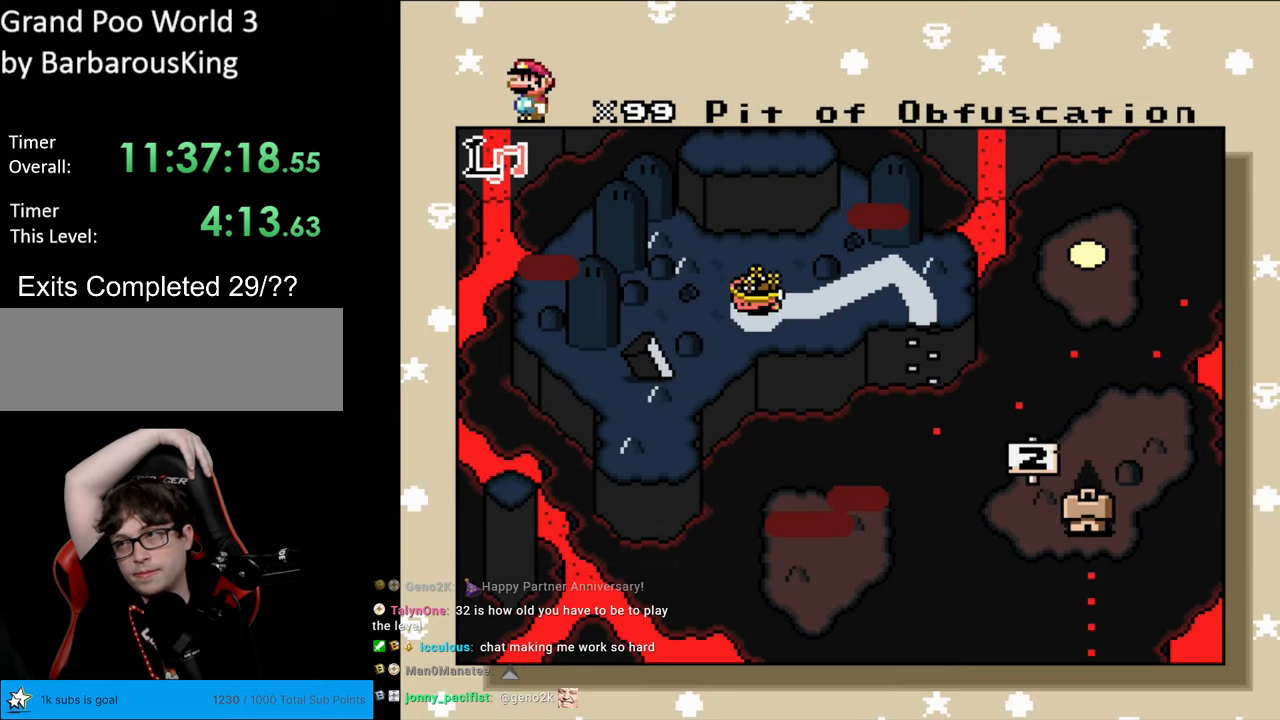
{"buttons": ["DPAD_DOWN"], "events": [[233, "DPAD_DOWN", "down"]]}
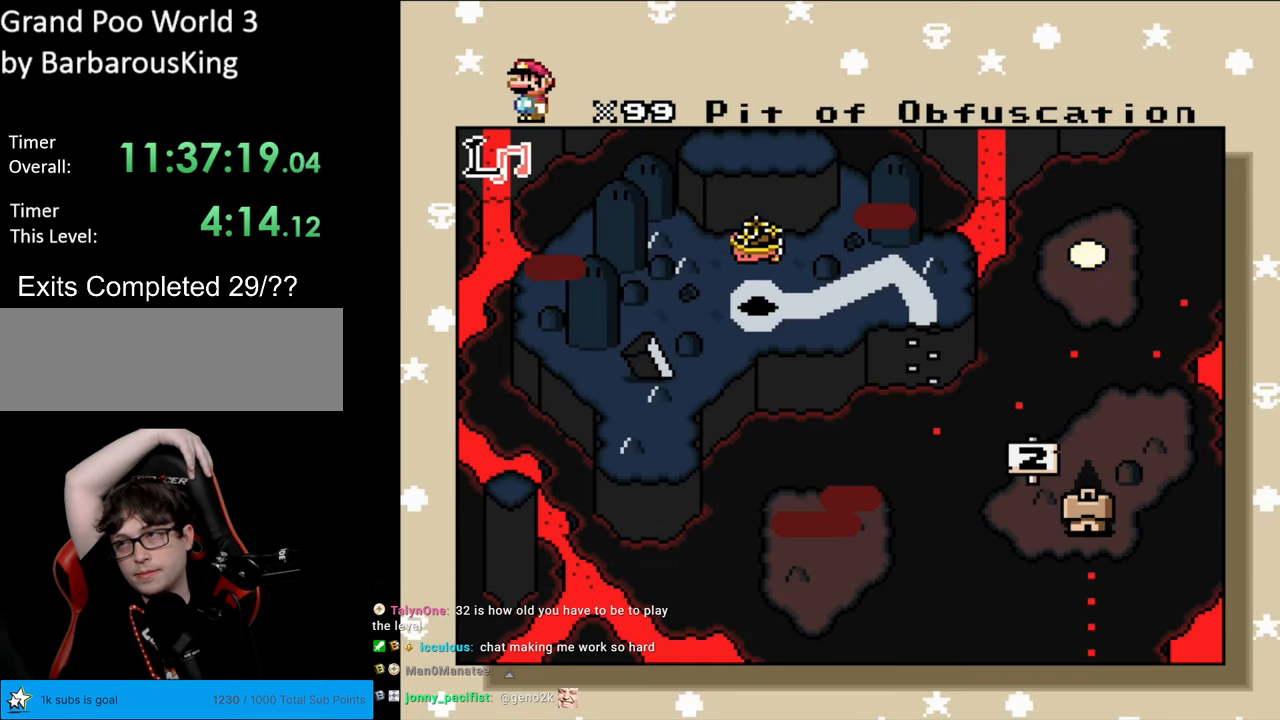
{"buttons": ["DPAD_DOWN"], "events": []}
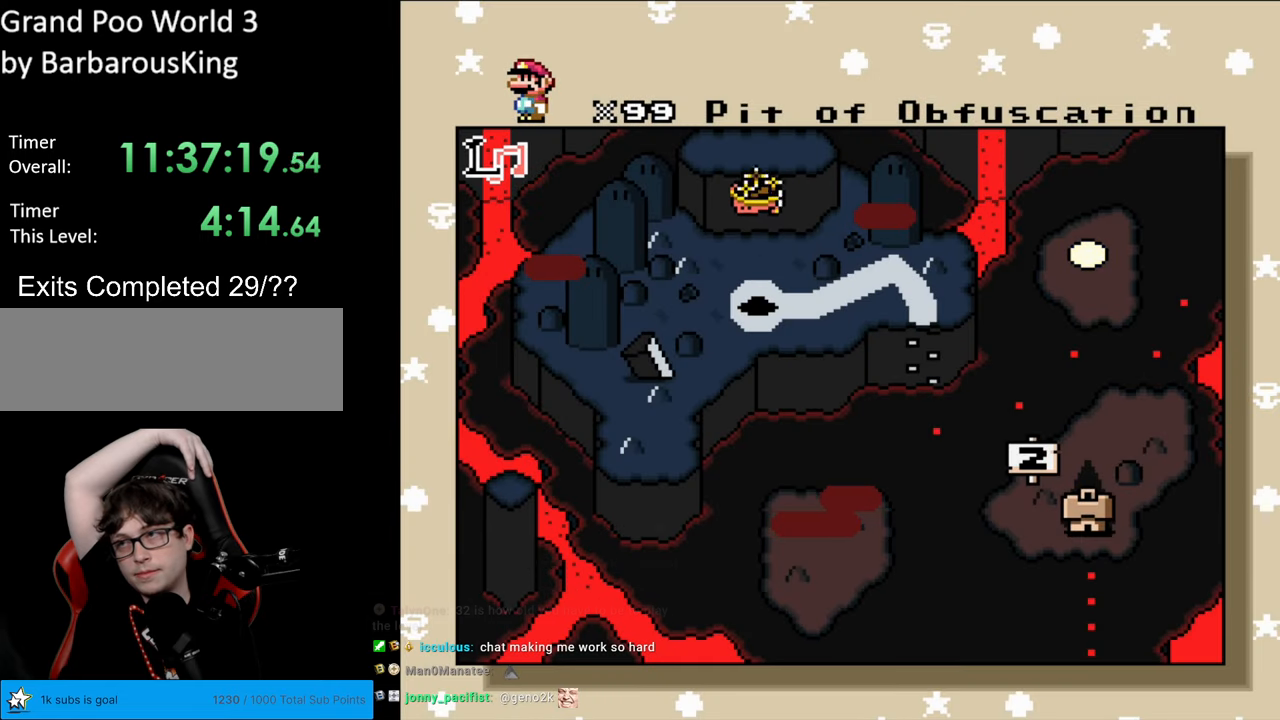
{"buttons": ["DPAD_DOWN"], "events": []}
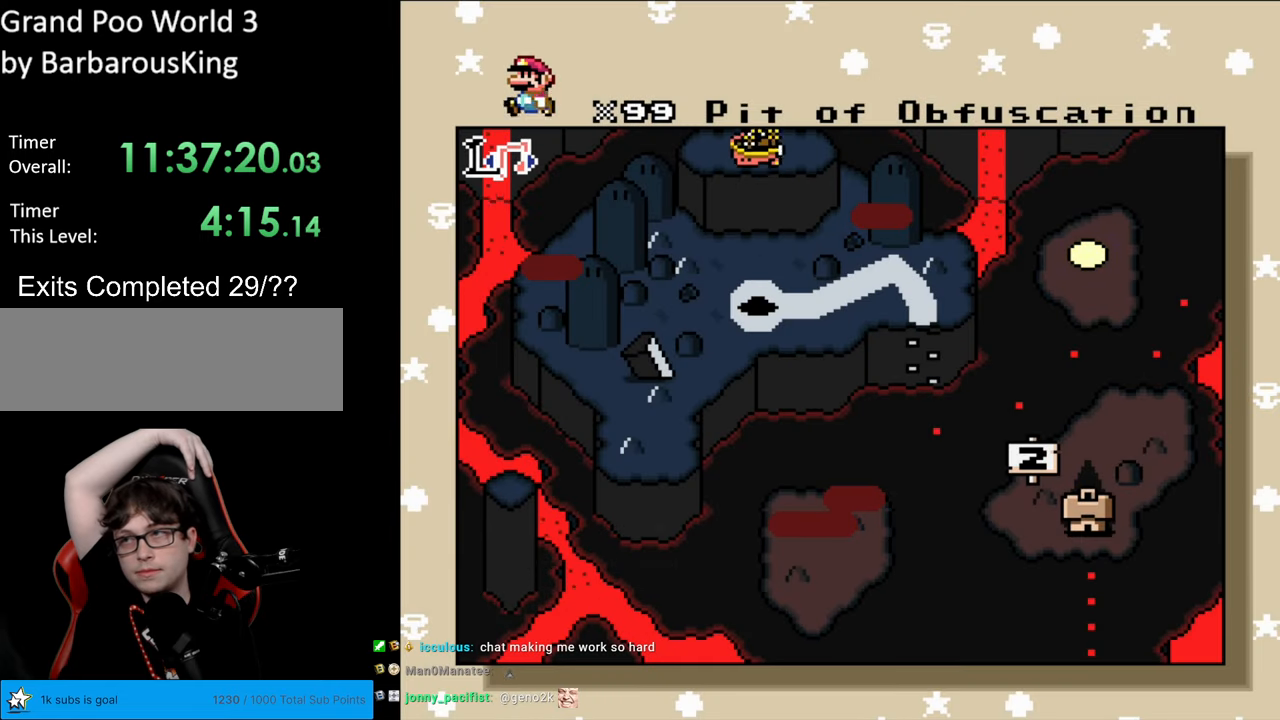
{"buttons": ["DPAD_DOWN"], "events": []}
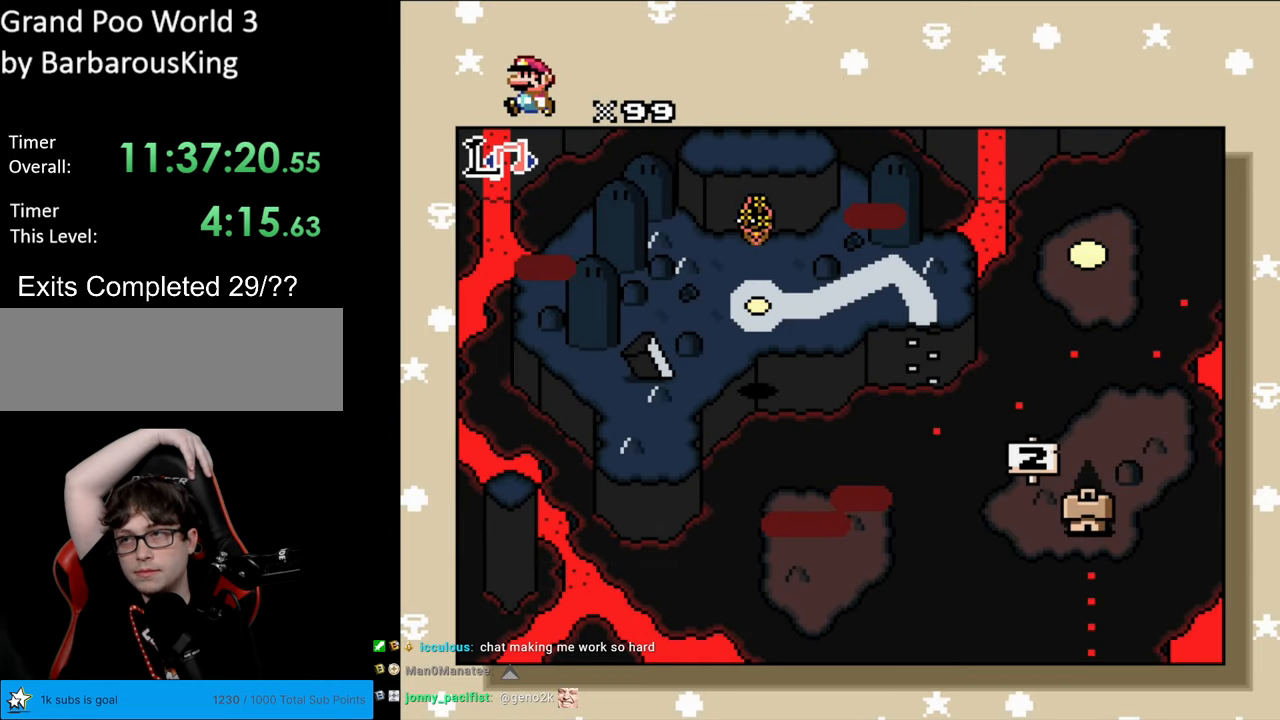
{"buttons": ["DPAD_DOWN"], "events": []}
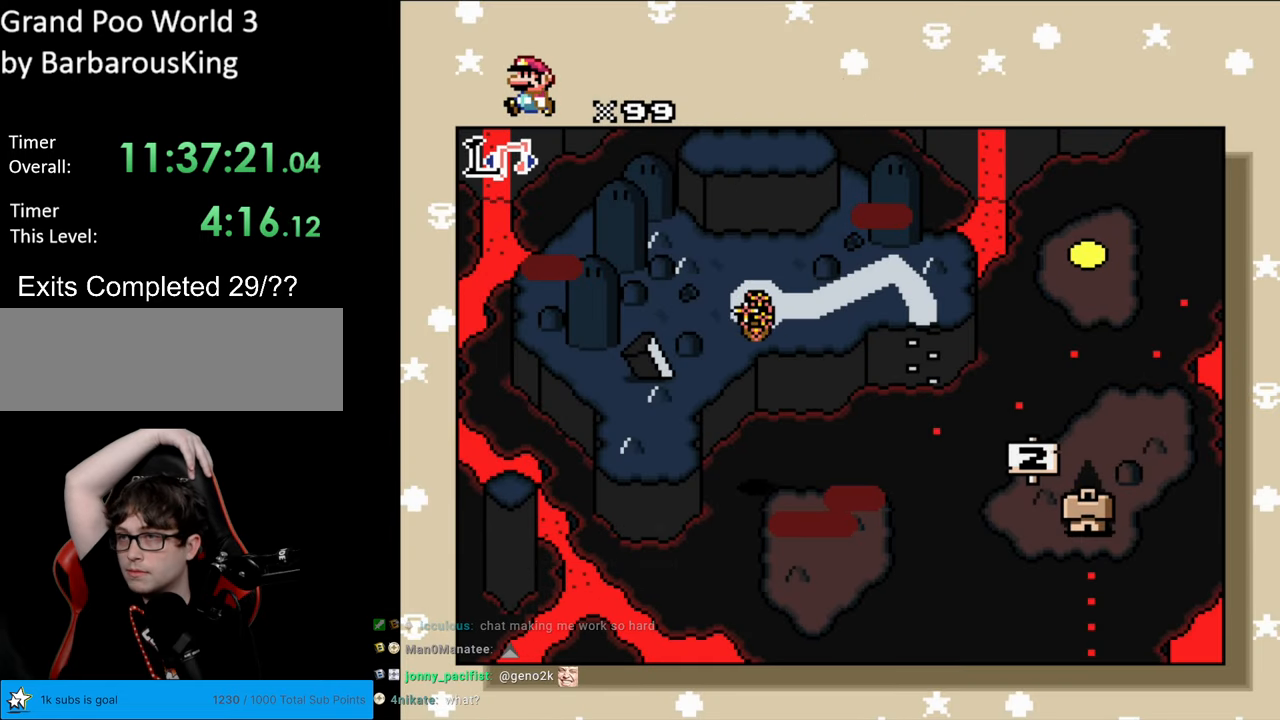
{"buttons": ["DPAD_DOWN"], "events": []}
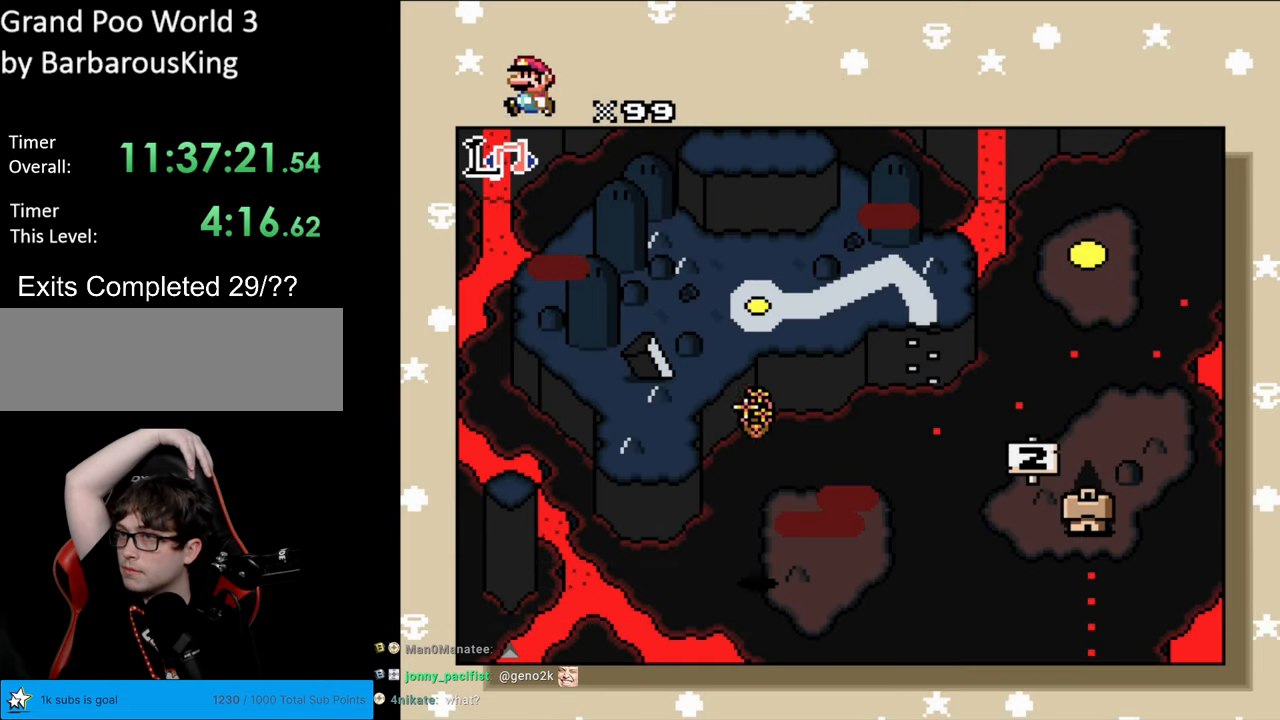
{"buttons": ["DPAD_DOWN"], "events": []}
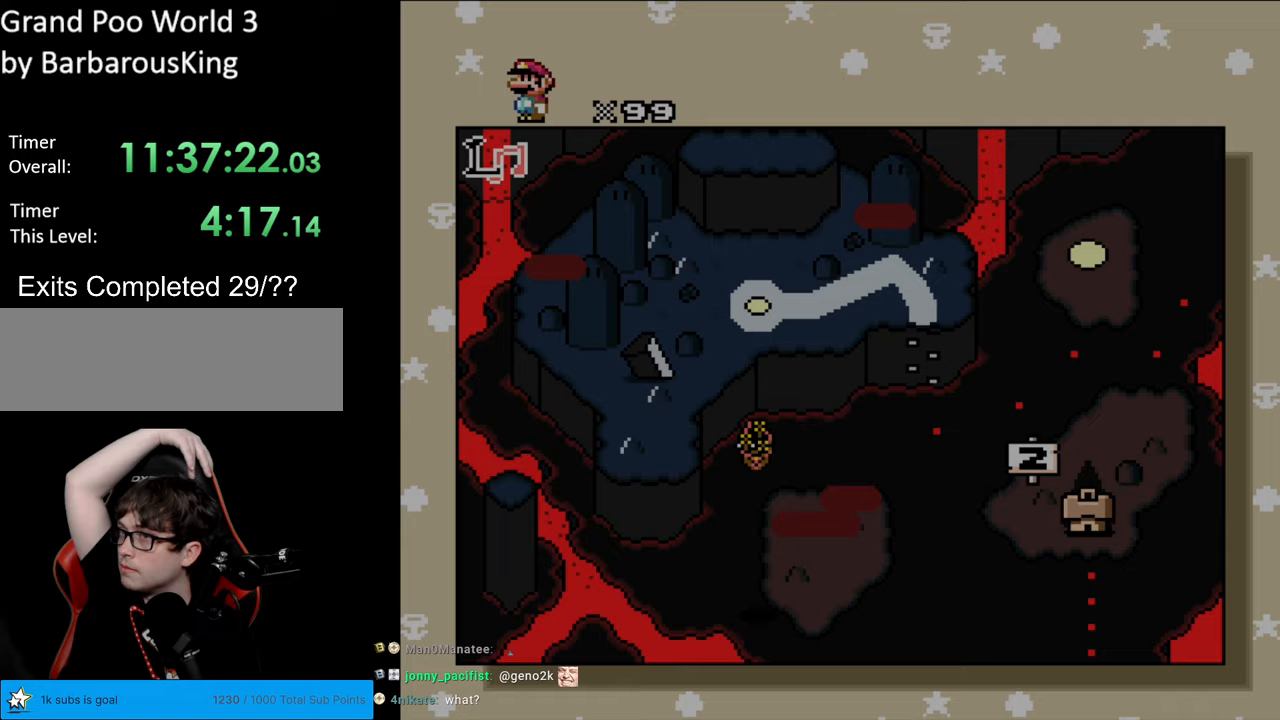
{"buttons": ["DPAD_DOWN"], "events": []}
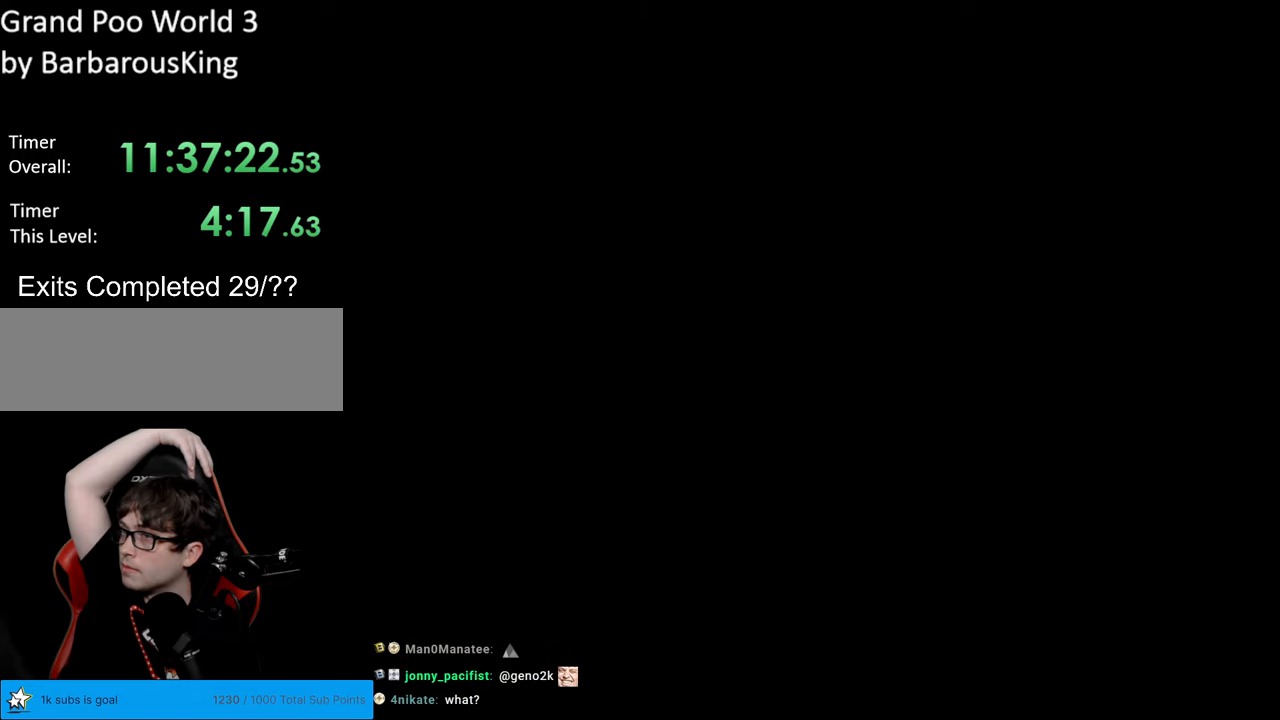
{"buttons": ["DPAD_DOWN"], "events": []}
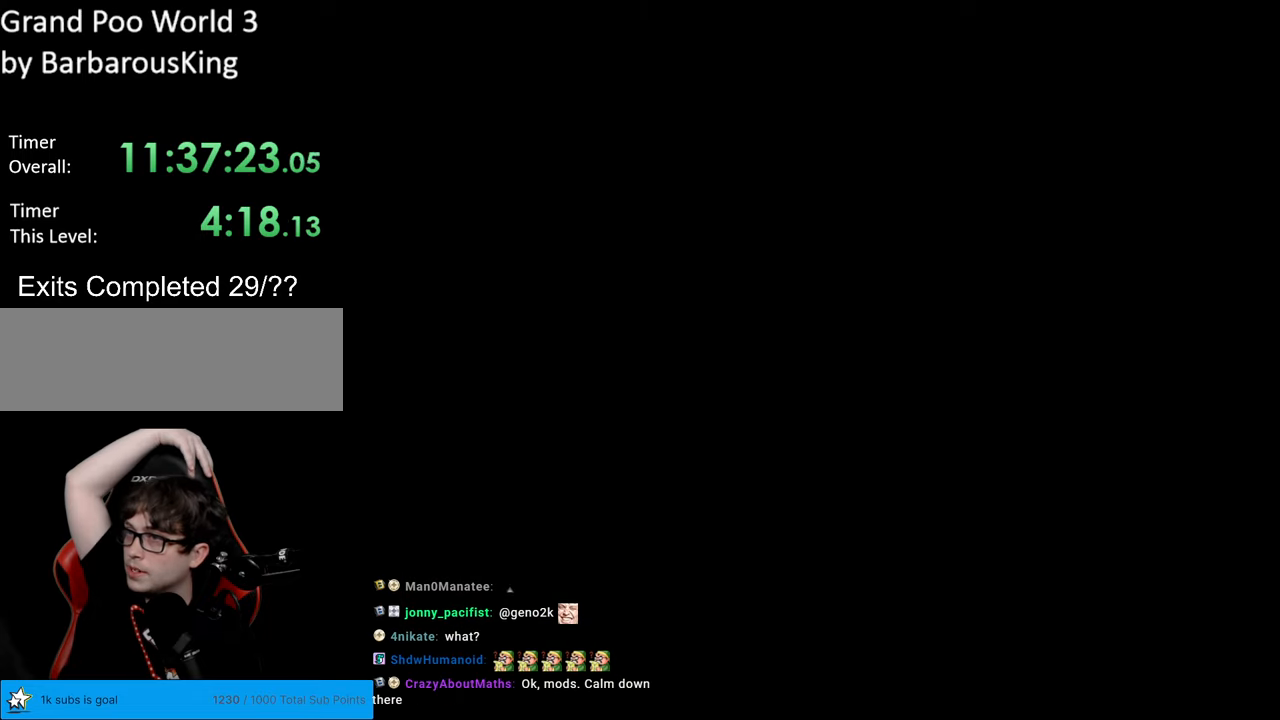
{"buttons": [], "events": [[200, "DPAD_DOWN", "up"]]}
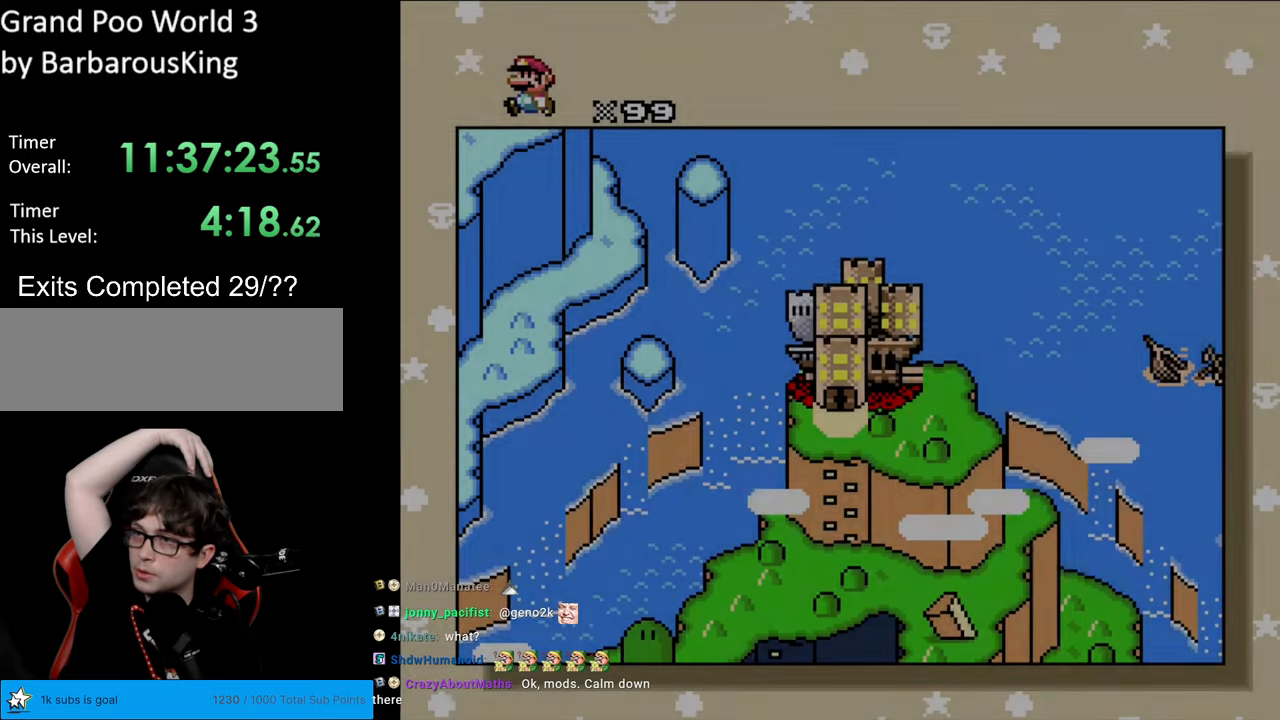
{"buttons": [], "events": []}
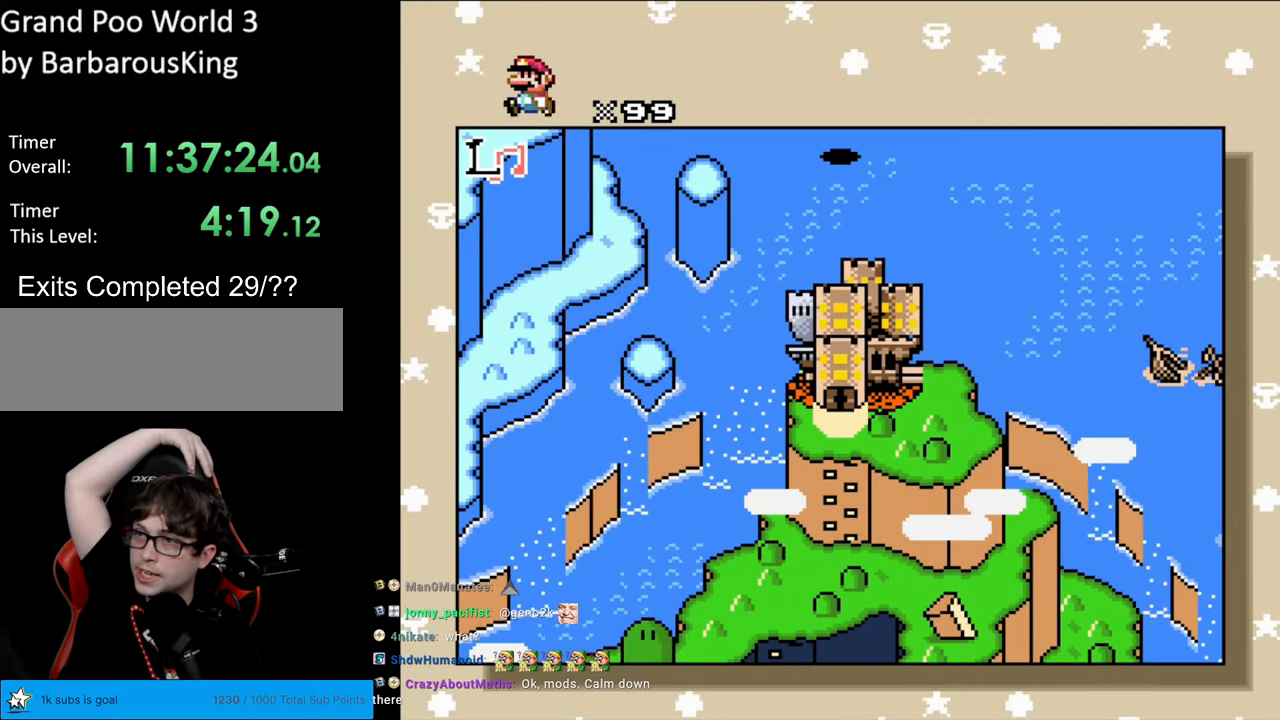
{"buttons": ["DPAD_DOWN"], "events": [[217, "DPAD_DOWN", "down"]]}
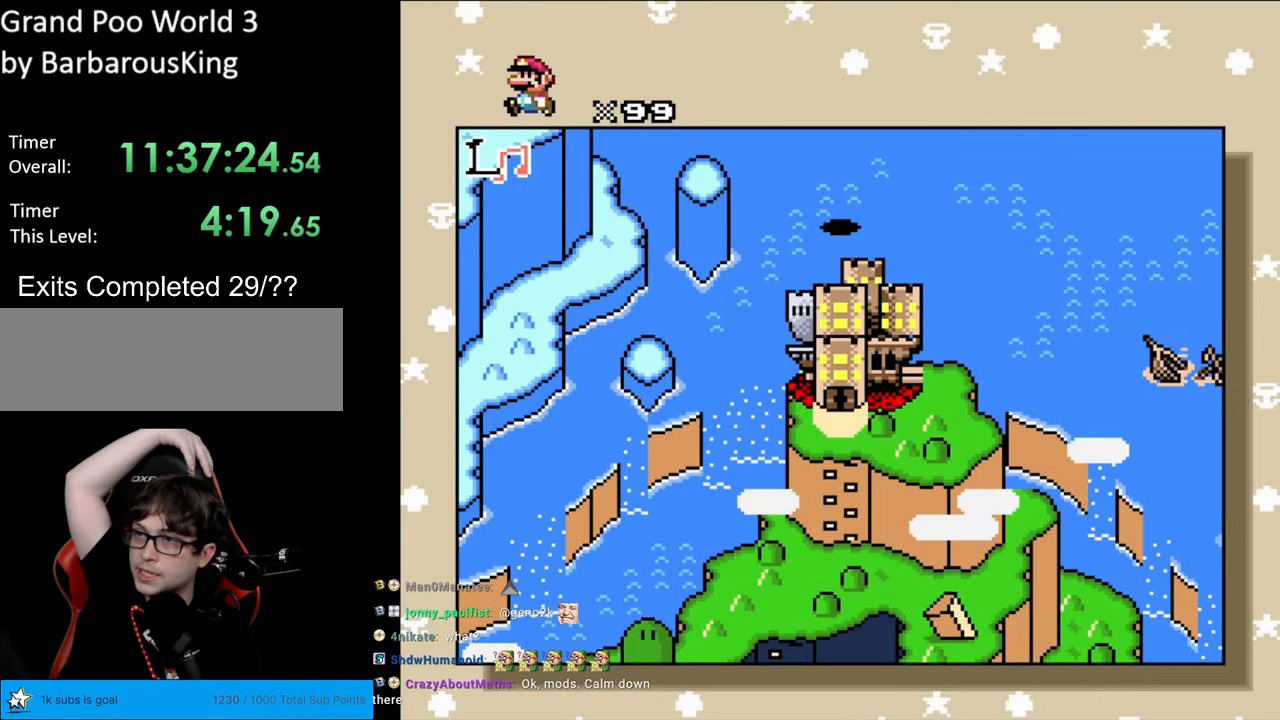
{"buttons": ["DPAD_DOWN"], "events": []}
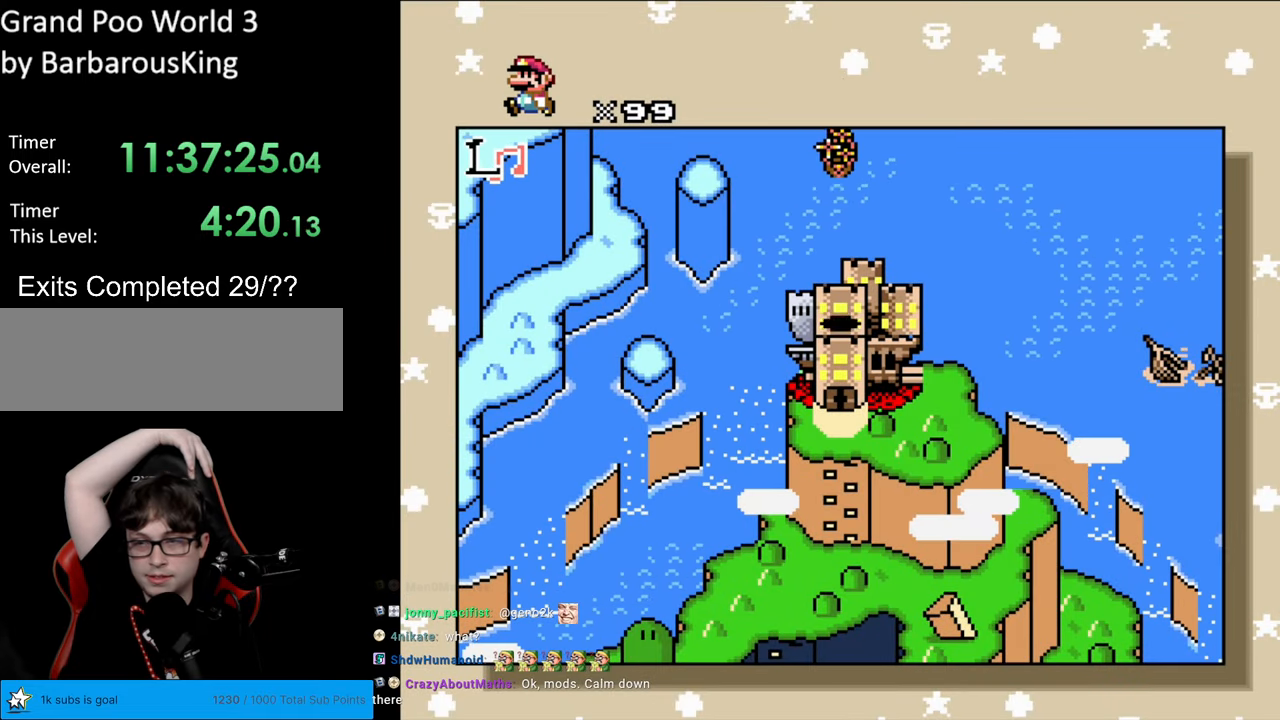
{"buttons": ["DPAD_DOWN"], "events": []}
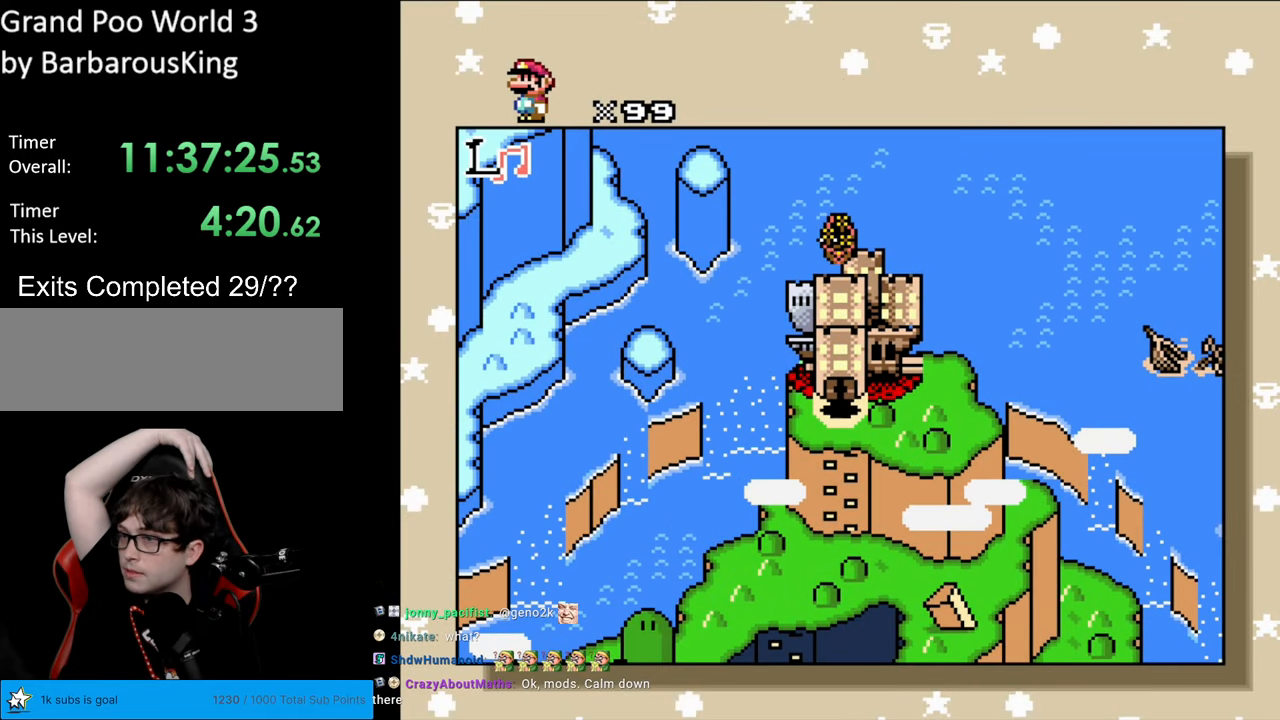
{"buttons": ["DPAD_DOWN"], "events": []}
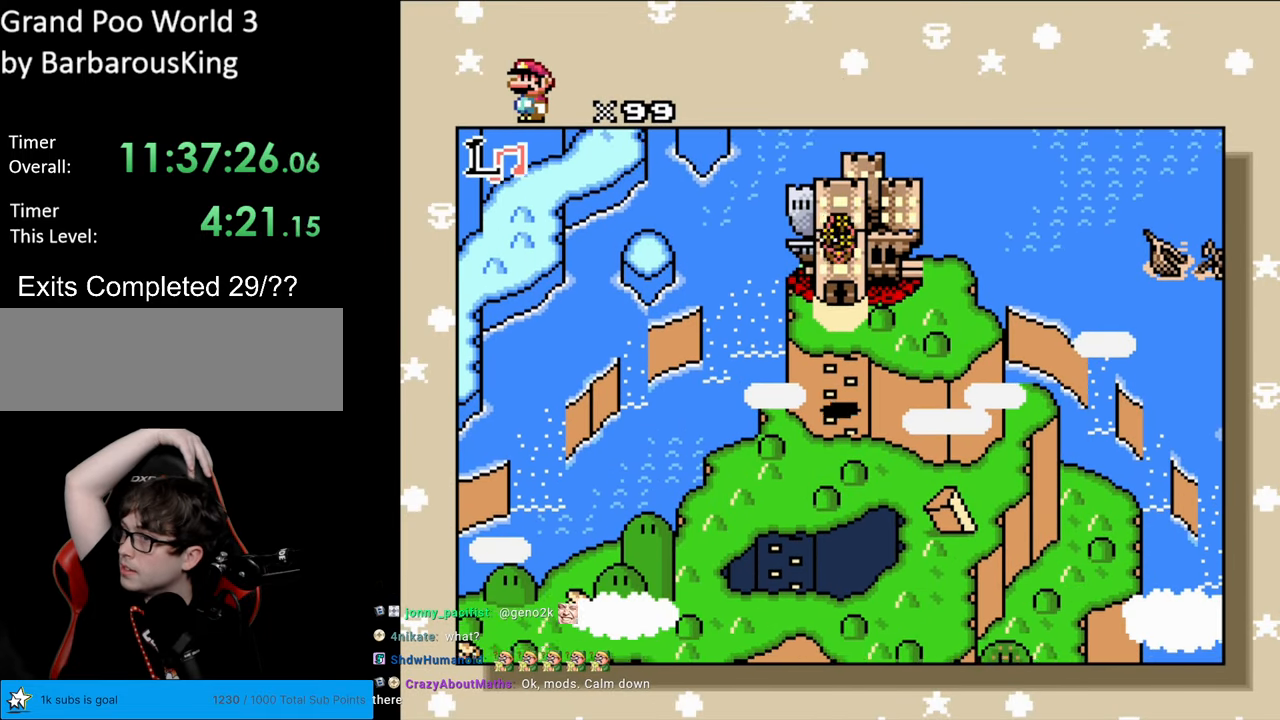
{"buttons": ["DPAD_DOWN"], "events": []}
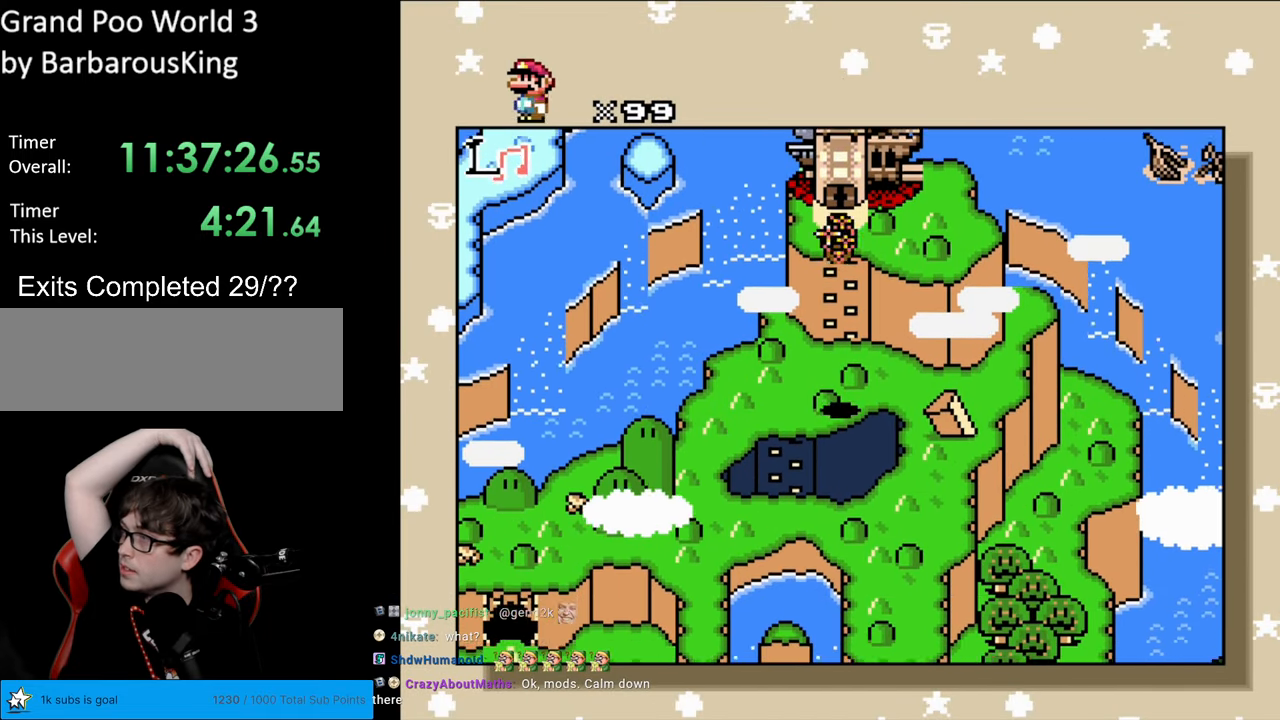
{"buttons": ["DPAD_DOWN"], "events": []}